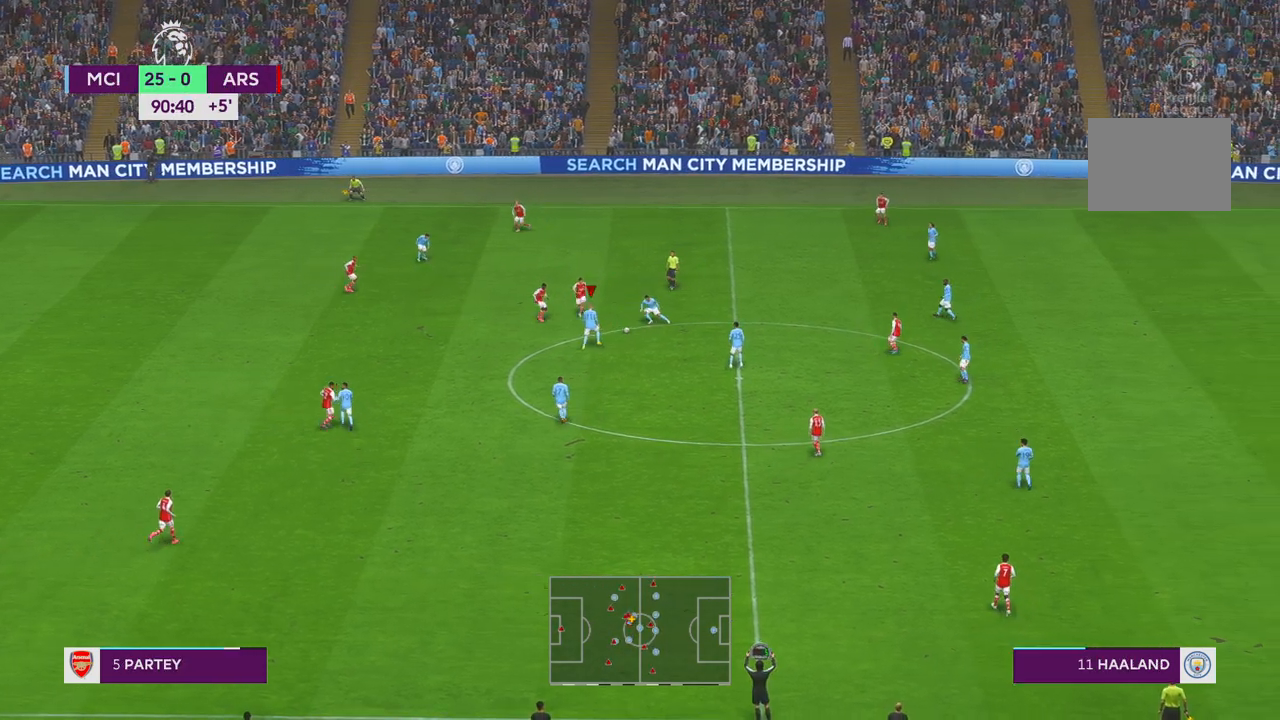
Gameplay with a controller (Xbox layout); each line is a JSON object with the inputs held at the frame after it. "events" lists button and stick changes between this image and that frame as [ms after this image, input, new state], when the widget could be followed in between. Not read: L3 R3.
{"buttons": ["R2"], "left_stick": "down-left", "right_stick": "center", "events": []}
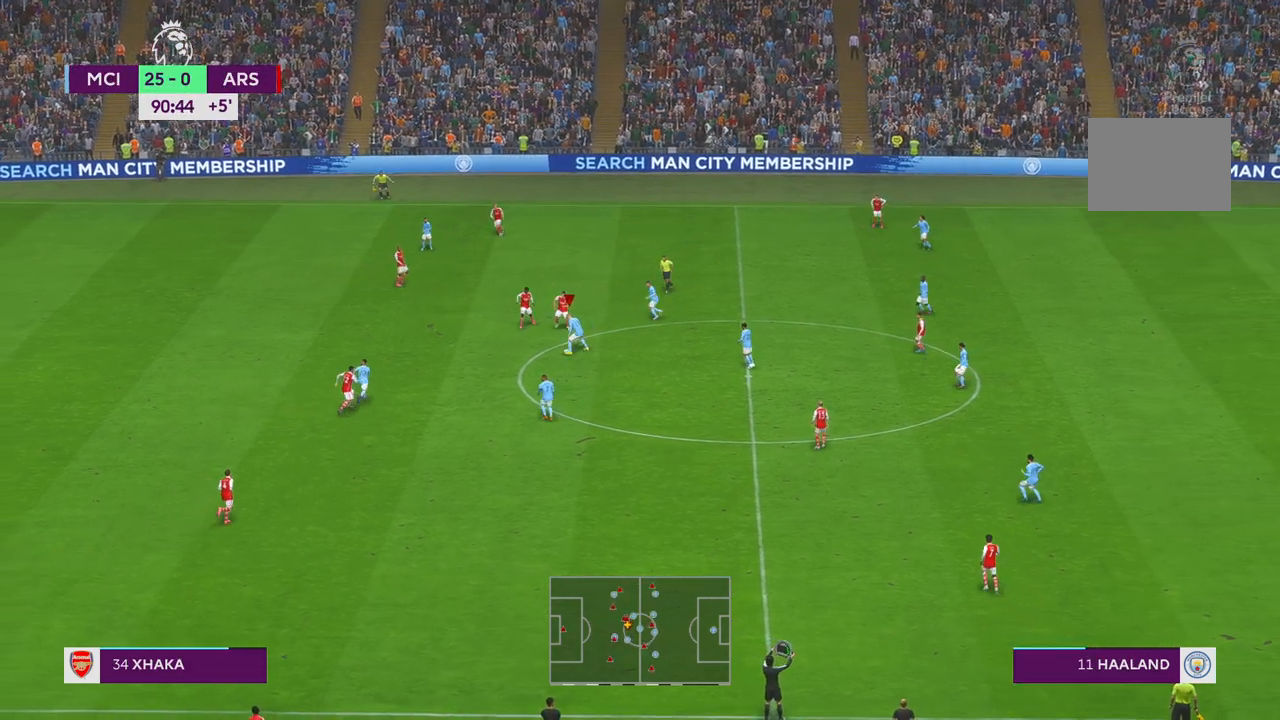
{"buttons": ["R2"], "left_stick": "down-left", "right_stick": "center", "events": []}
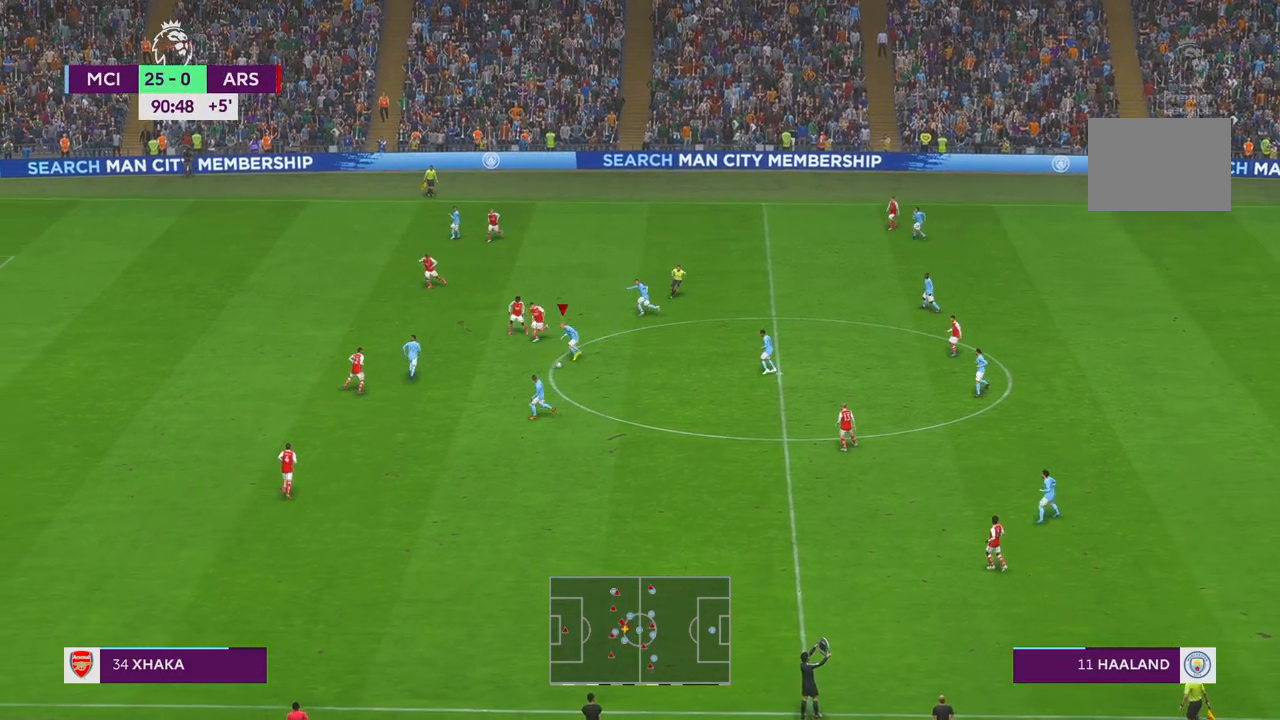
{"buttons": ["R2"], "left_stick": "down-left", "right_stick": "center", "events": []}
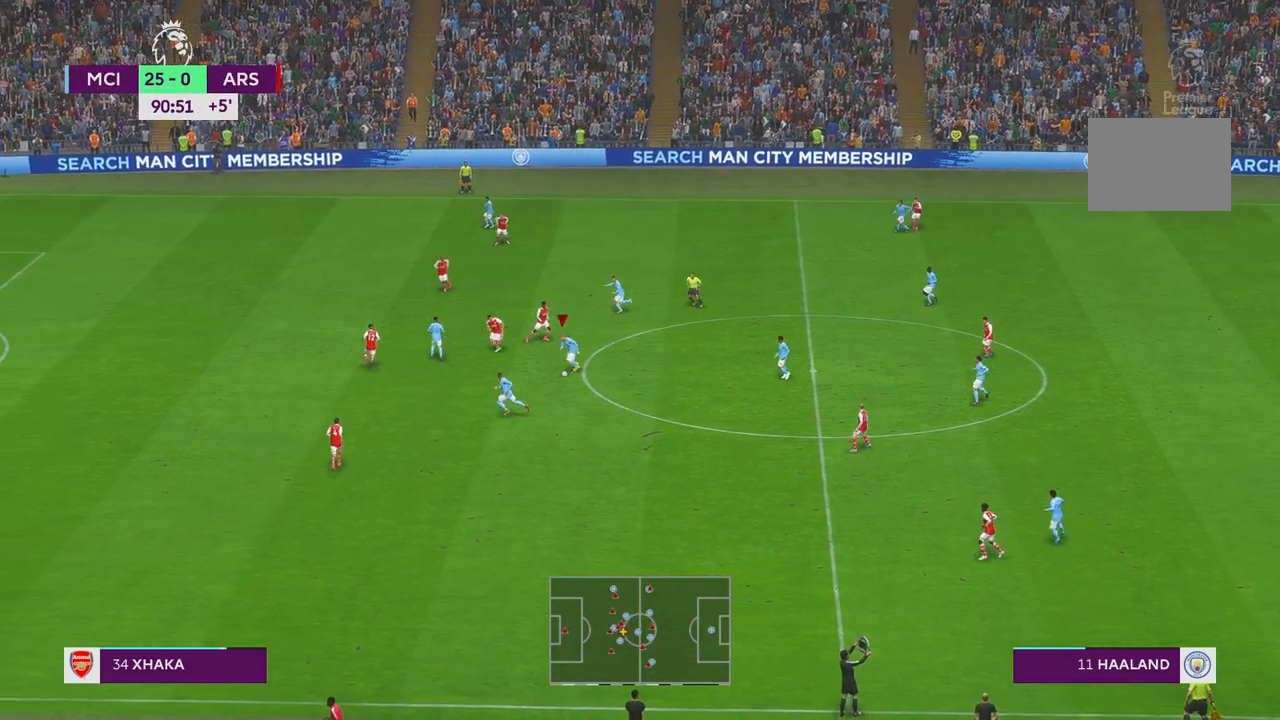
{"buttons": ["R2"], "left_stick": "down-left", "right_stick": "center", "events": []}
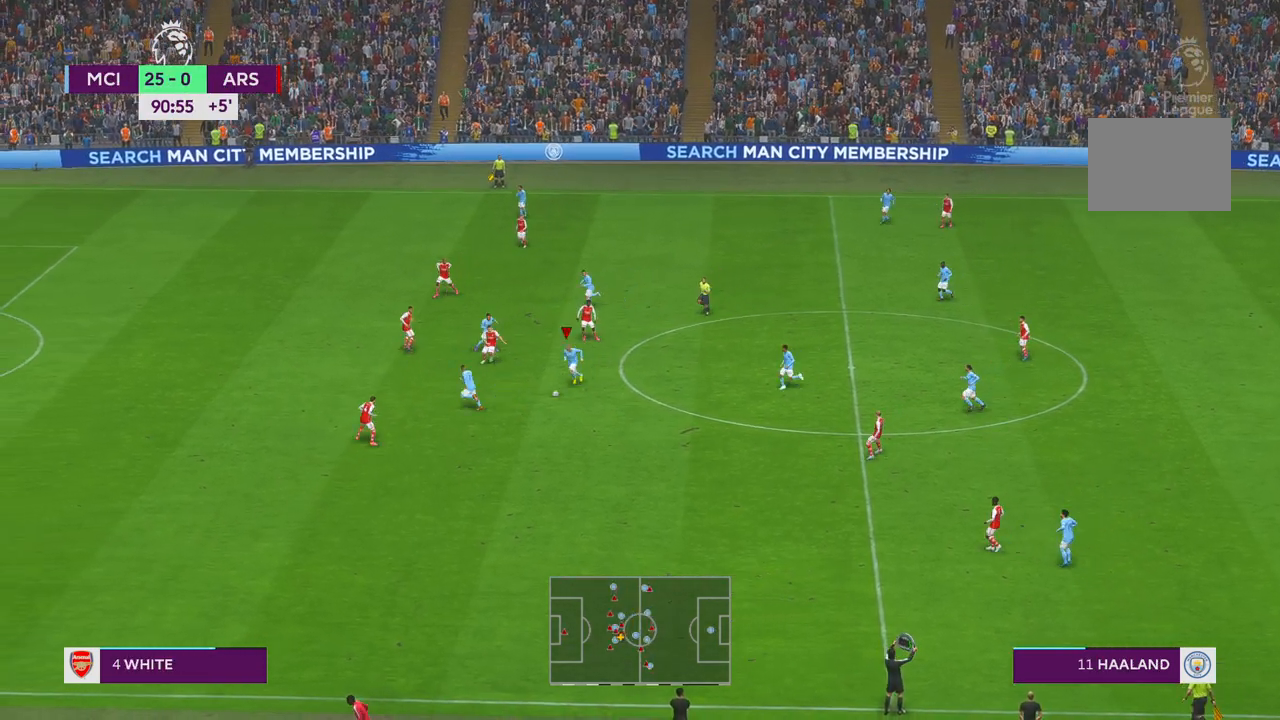
{"buttons": ["Y", "R2"], "left_stick": "left", "right_stick": "center", "events": [[283, "Y", "down"], [350, "left_stick", "left"]]}
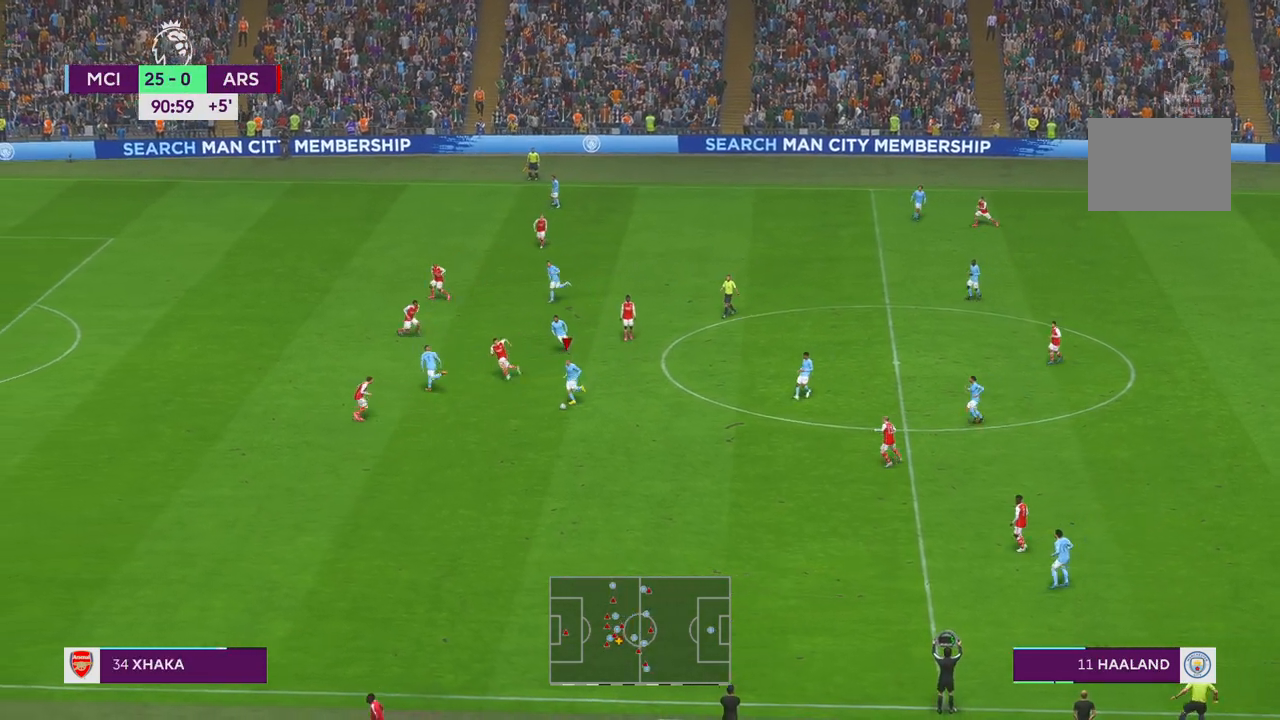
{"buttons": ["R2"], "left_stick": "left", "right_stick": "center", "events": [[17, "Y", "up"]]}
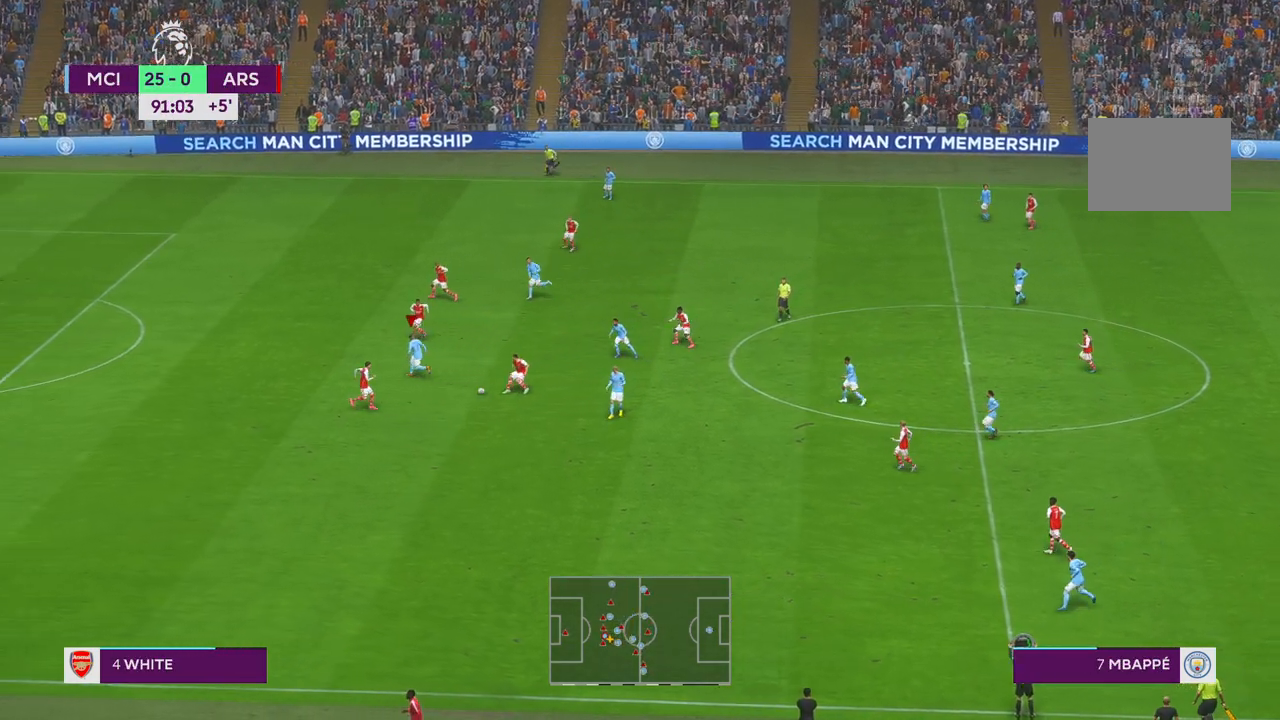
{"buttons": ["R2"], "left_stick": "left", "right_stick": "center", "events": []}
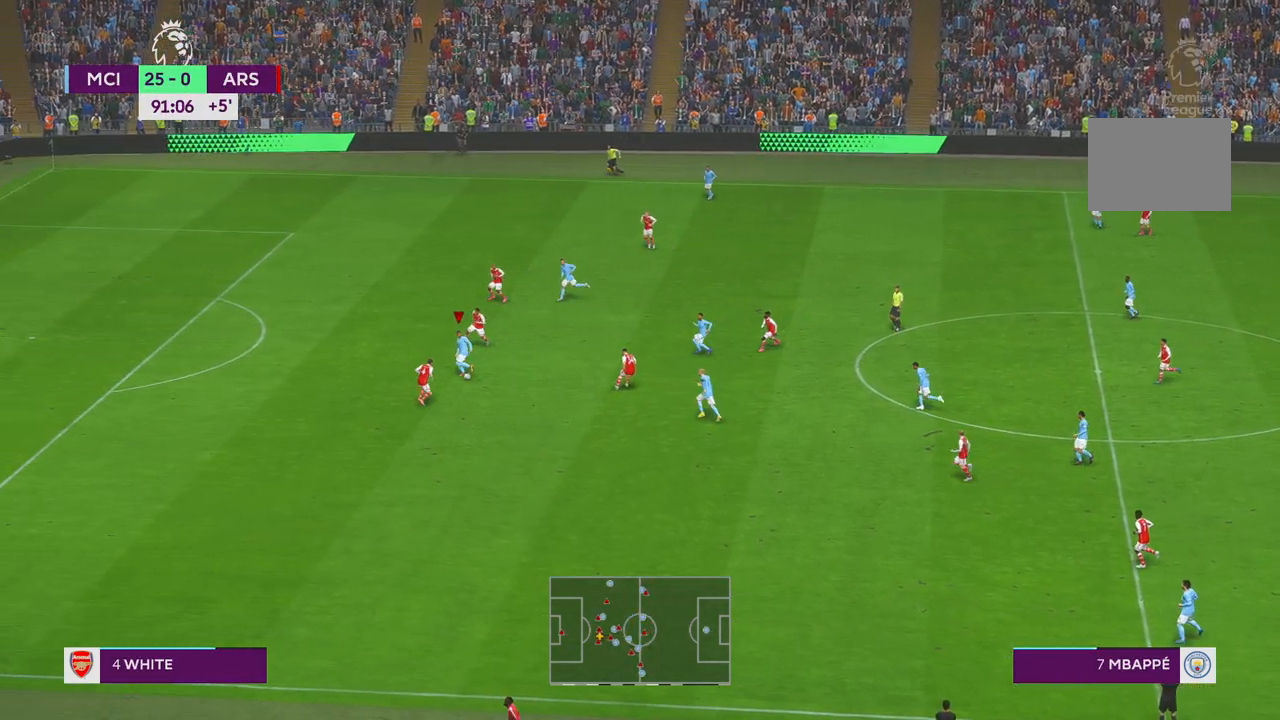
{"buttons": ["R2"], "left_stick": "left", "right_stick": "center", "events": []}
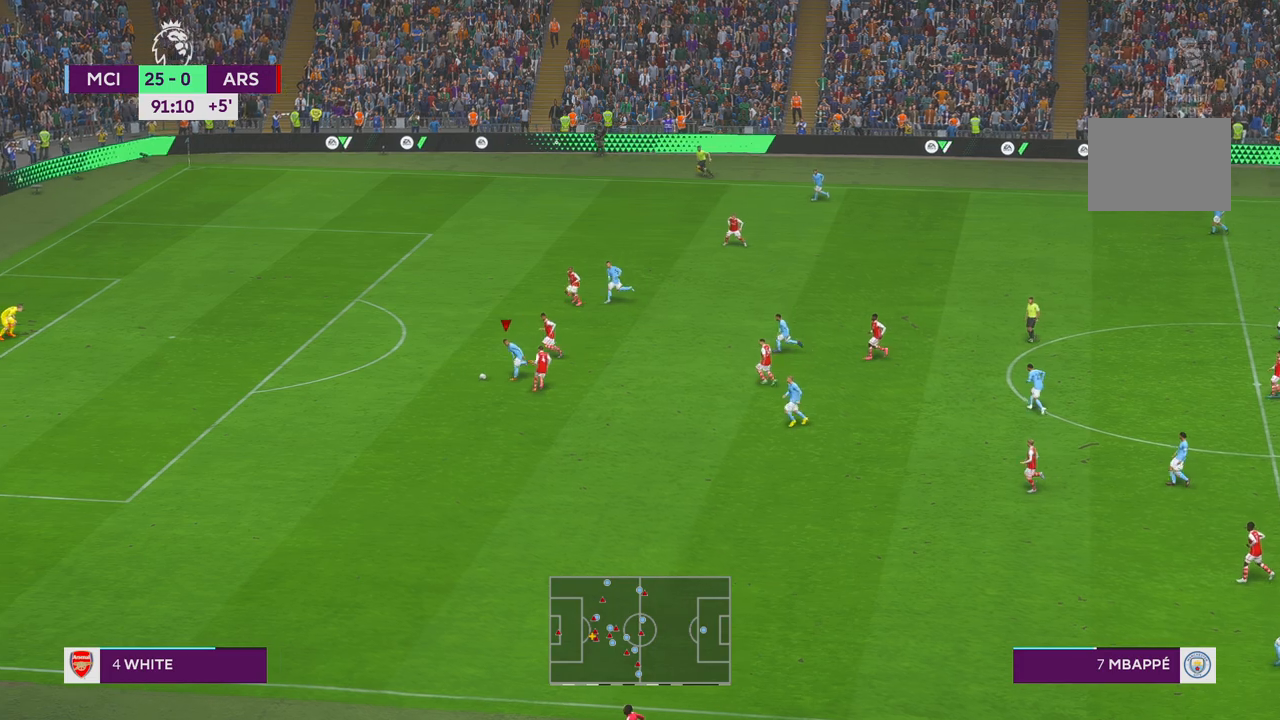
{"buttons": ["R2"], "left_stick": "up-left", "right_stick": "center", "events": [[100, "Y", "down"], [117, "Y", "up"], [133, "left_stick", "up-left"]]}
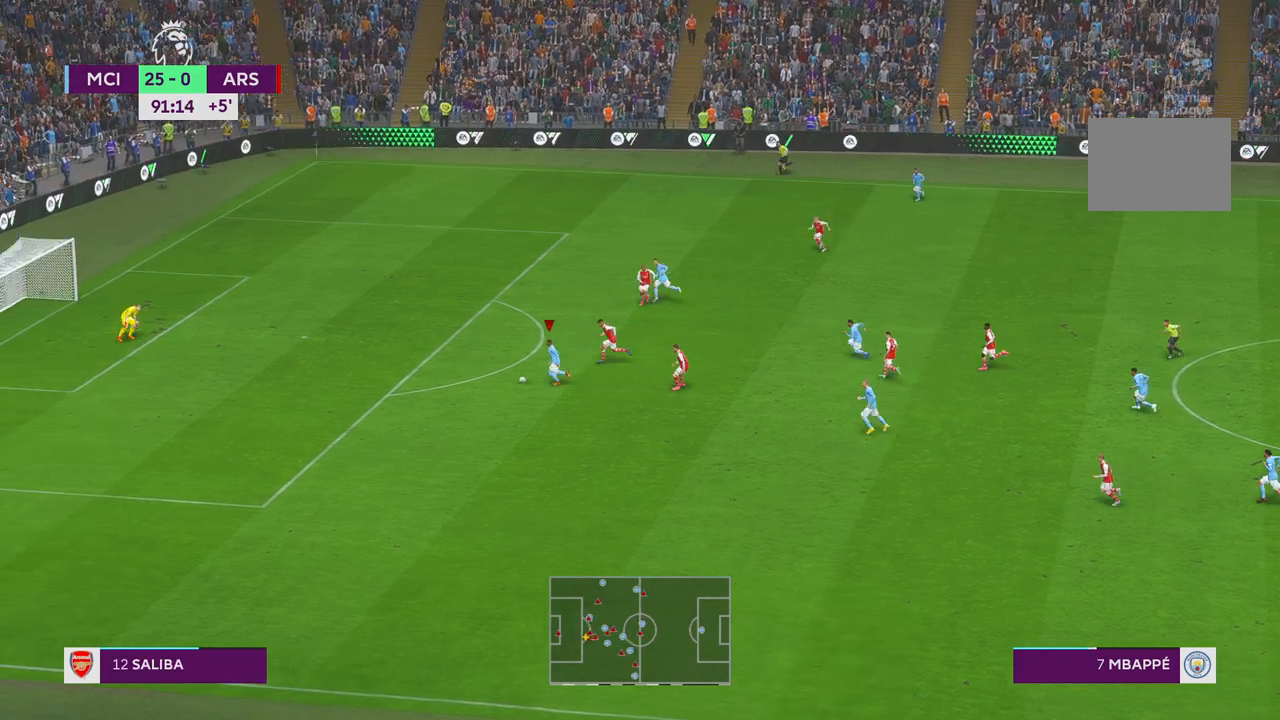
{"buttons": ["R2"], "left_stick": "up-left", "right_stick": "center", "events": [[100, "Y", "down"], [117, "Y", "up"]]}
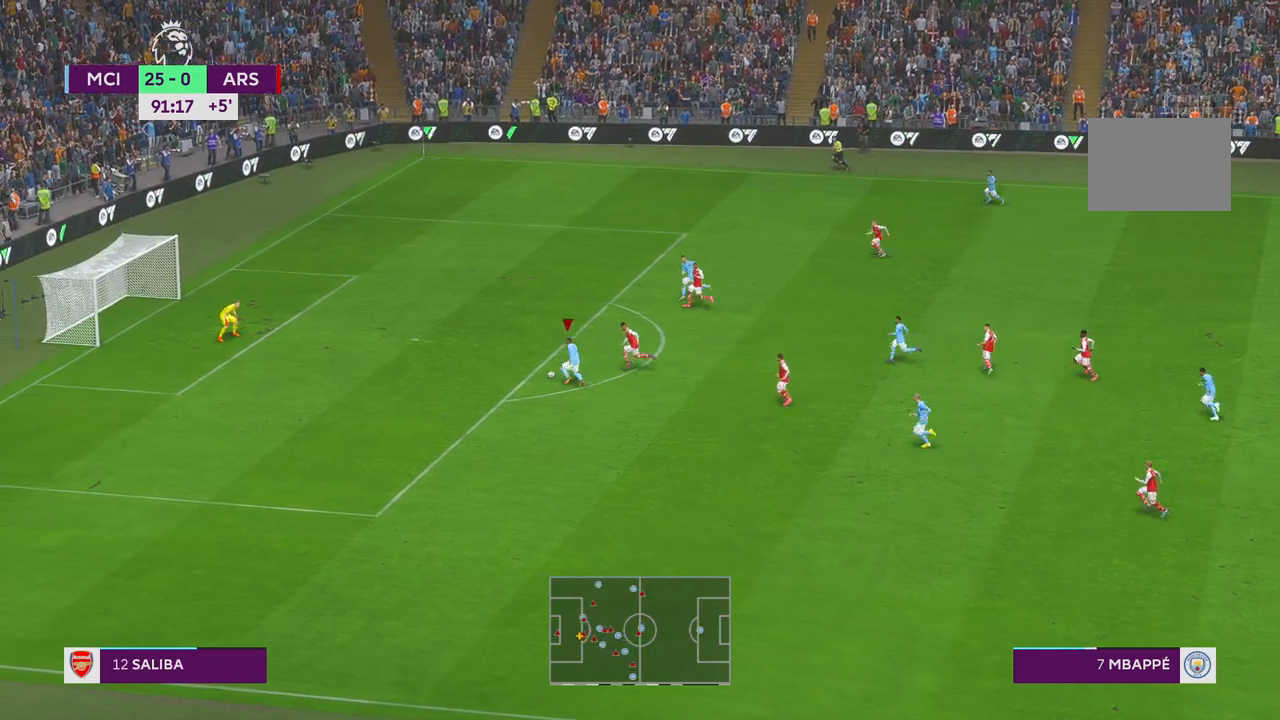
{"buttons": ["R1"], "left_stick": "left", "right_stick": "center", "events": [[283, "left_stick", "left"], [367, "R2", "up"], [400, "R1", "down"]]}
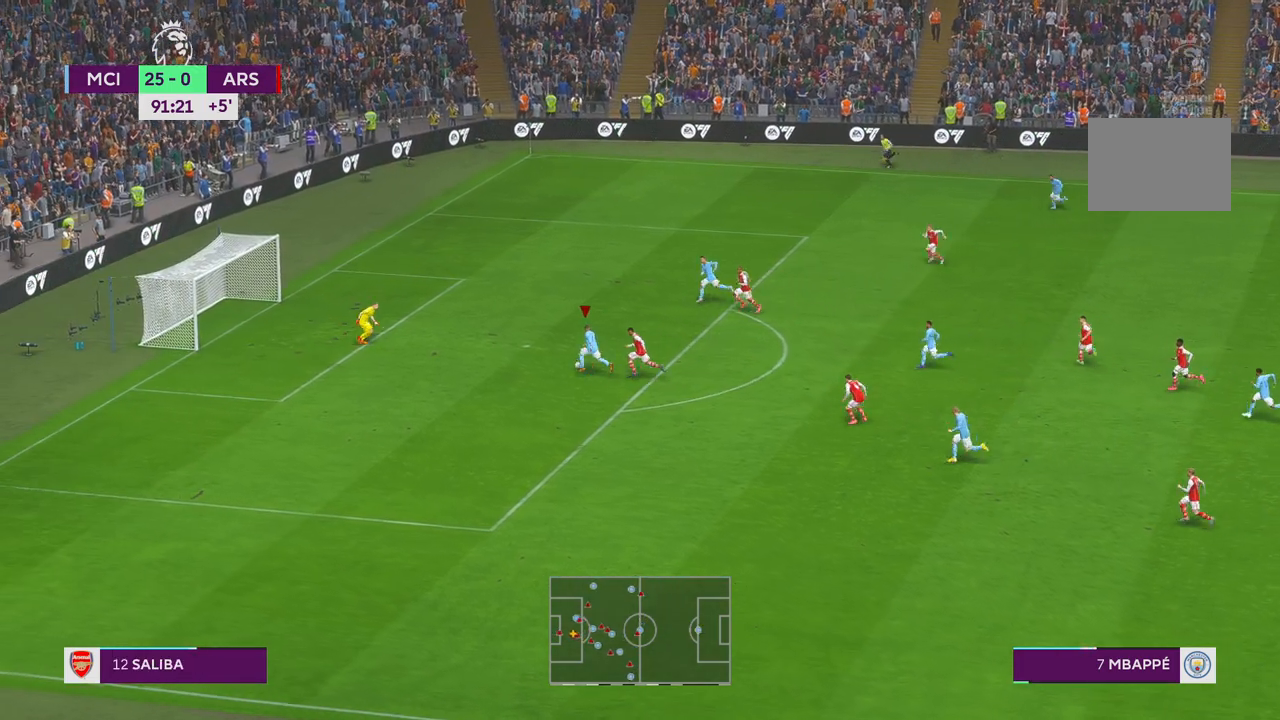
{"buttons": [], "left_stick": "left", "right_stick": "center", "events": [[117, "R1", "up"]]}
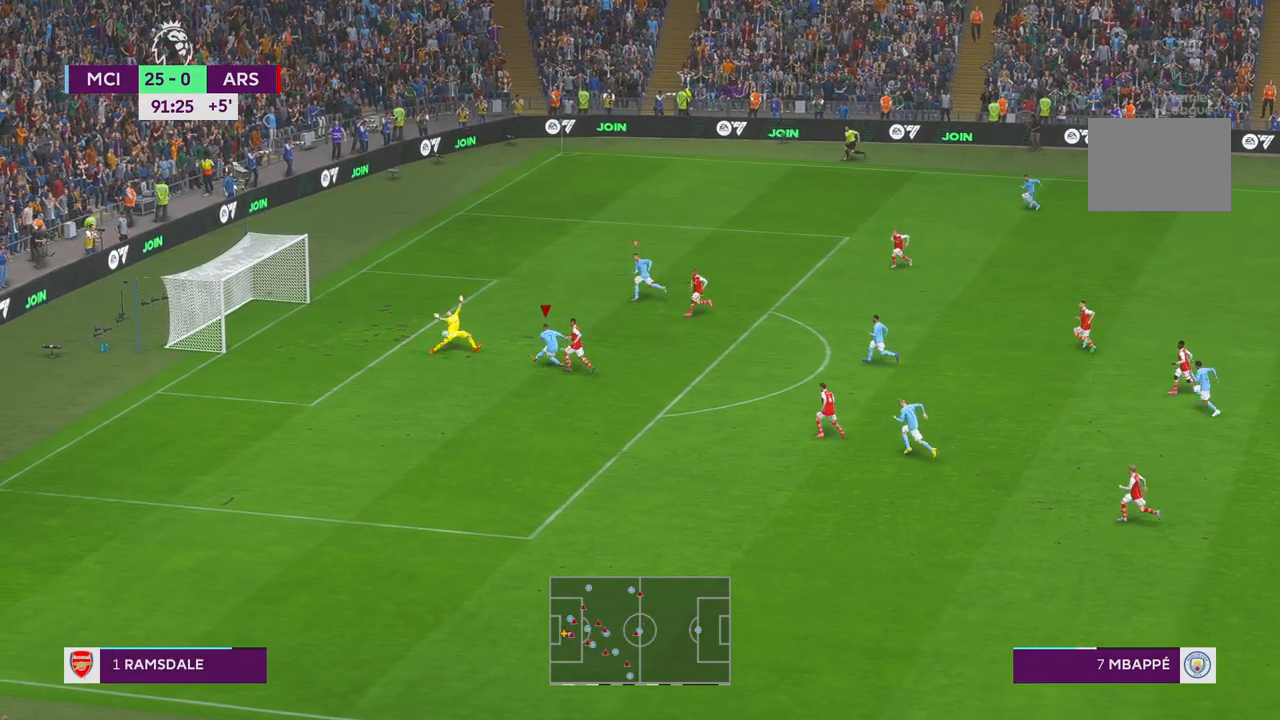
{"buttons": [], "left_stick": "up-right", "right_stick": "center", "events": [[117, "left_stick", "up-right"]]}
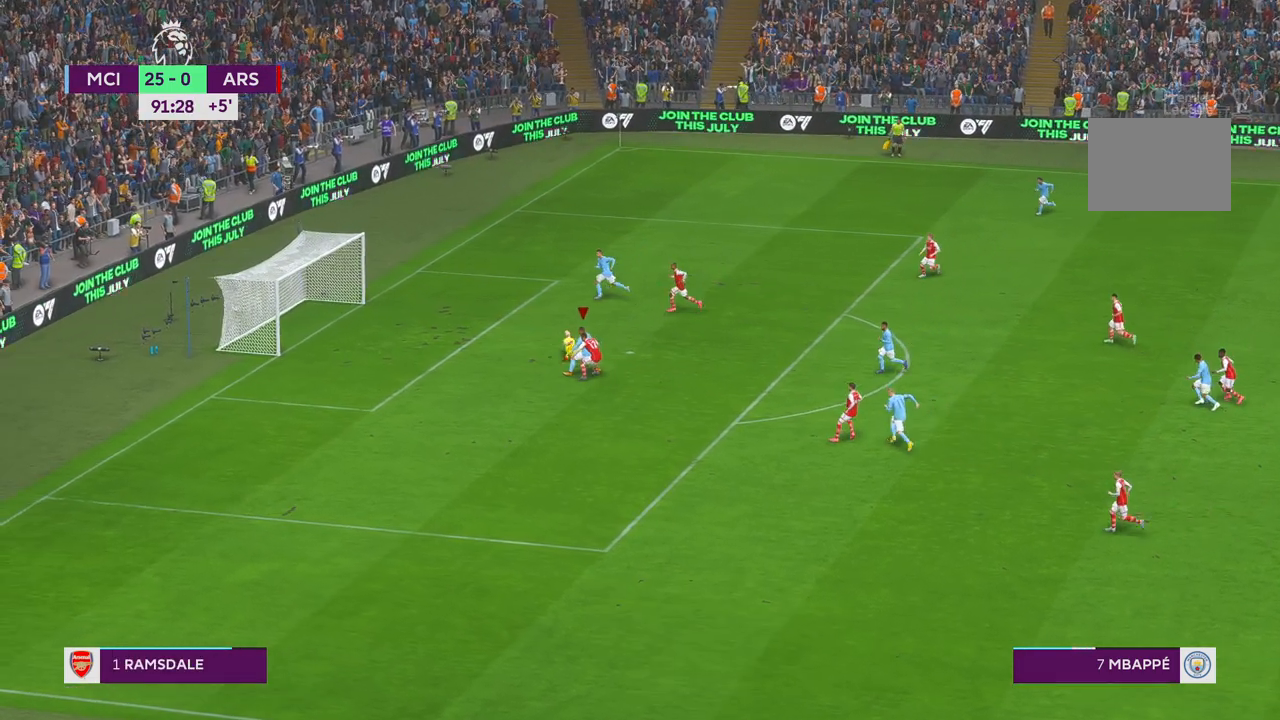
{"buttons": ["L1"], "left_stick": "right", "right_stick": "center", "events": [[67, "left_stick", "right"], [383, "L1", "down"]]}
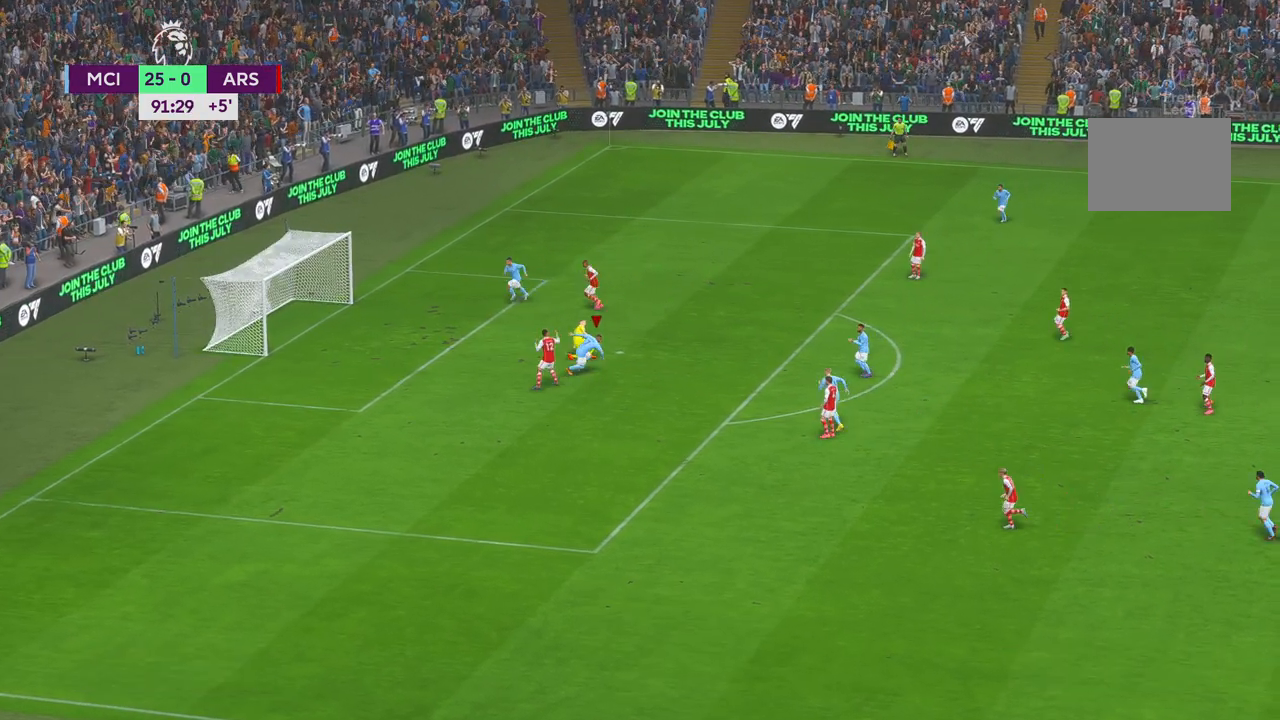
{"buttons": ["L1"], "left_stick": "right", "right_stick": "center", "events": [[300, "L1", "up"], [400, "L1", "down"]]}
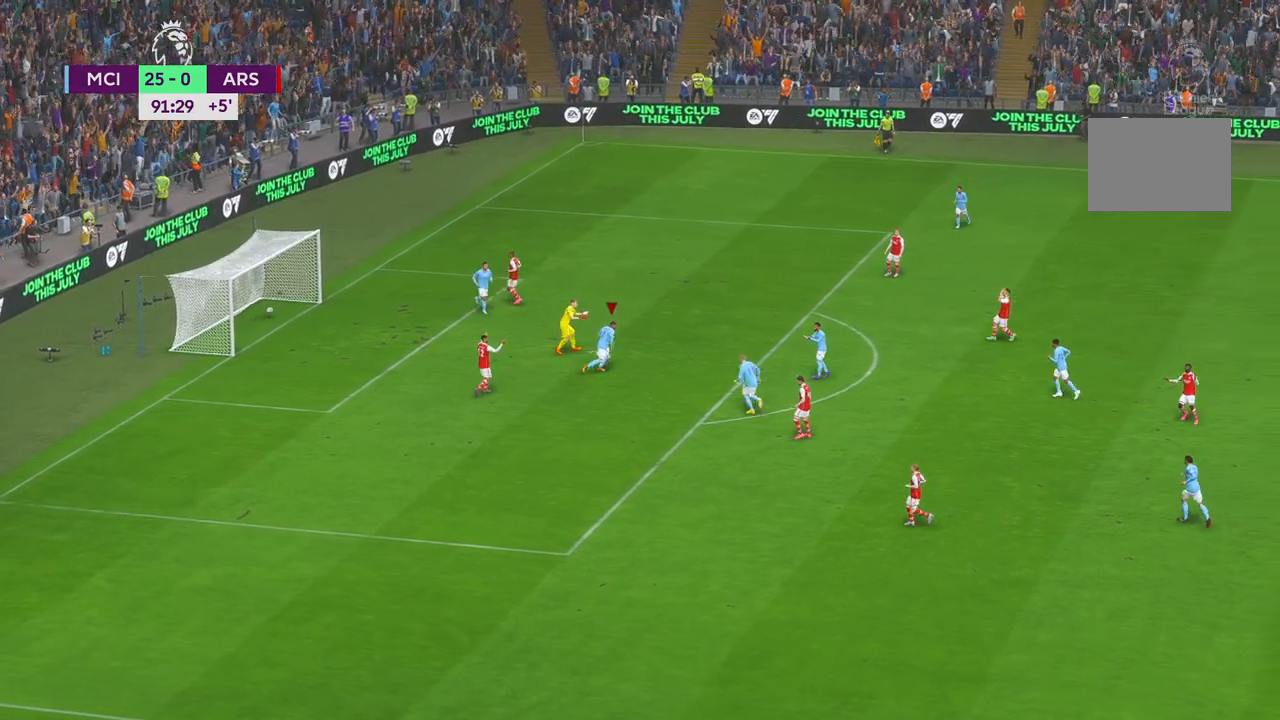
{"buttons": ["L1"], "left_stick": "right", "right_stick": "center", "events": []}
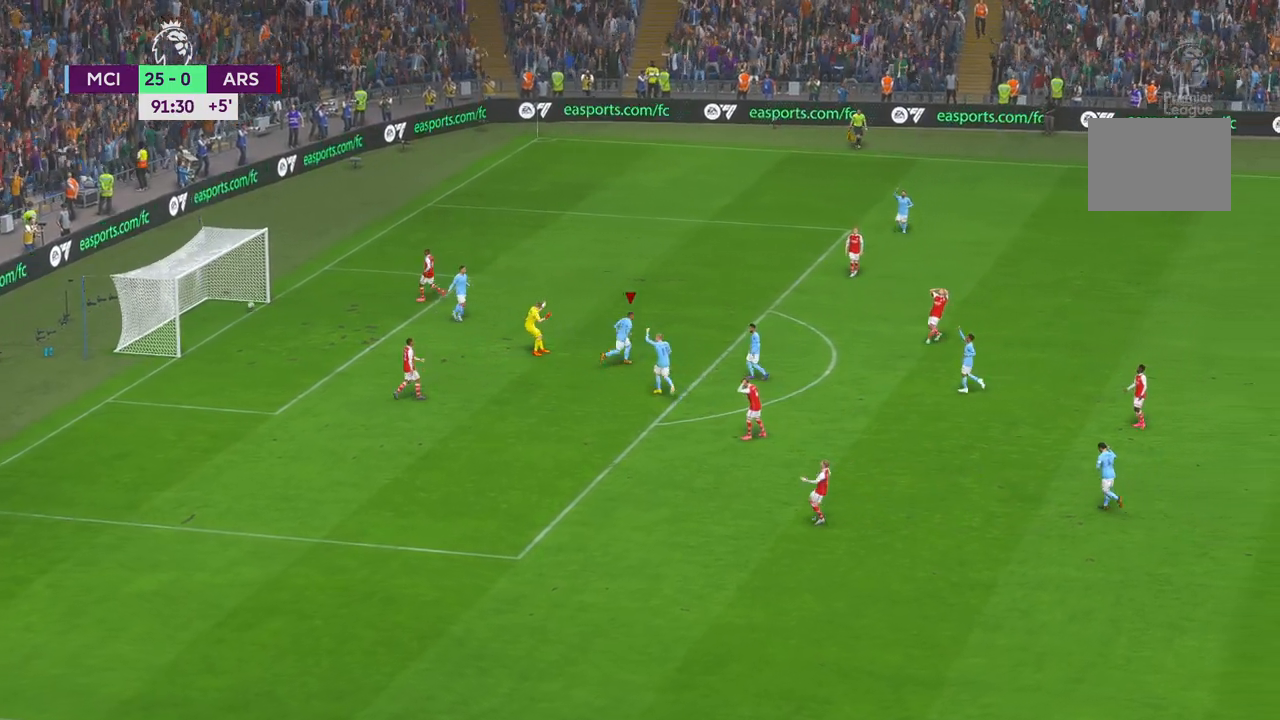
{"buttons": [], "left_stick": "center", "right_stick": "center", "events": [[283, "L1", "up"], [333, "left_stick", "center"]]}
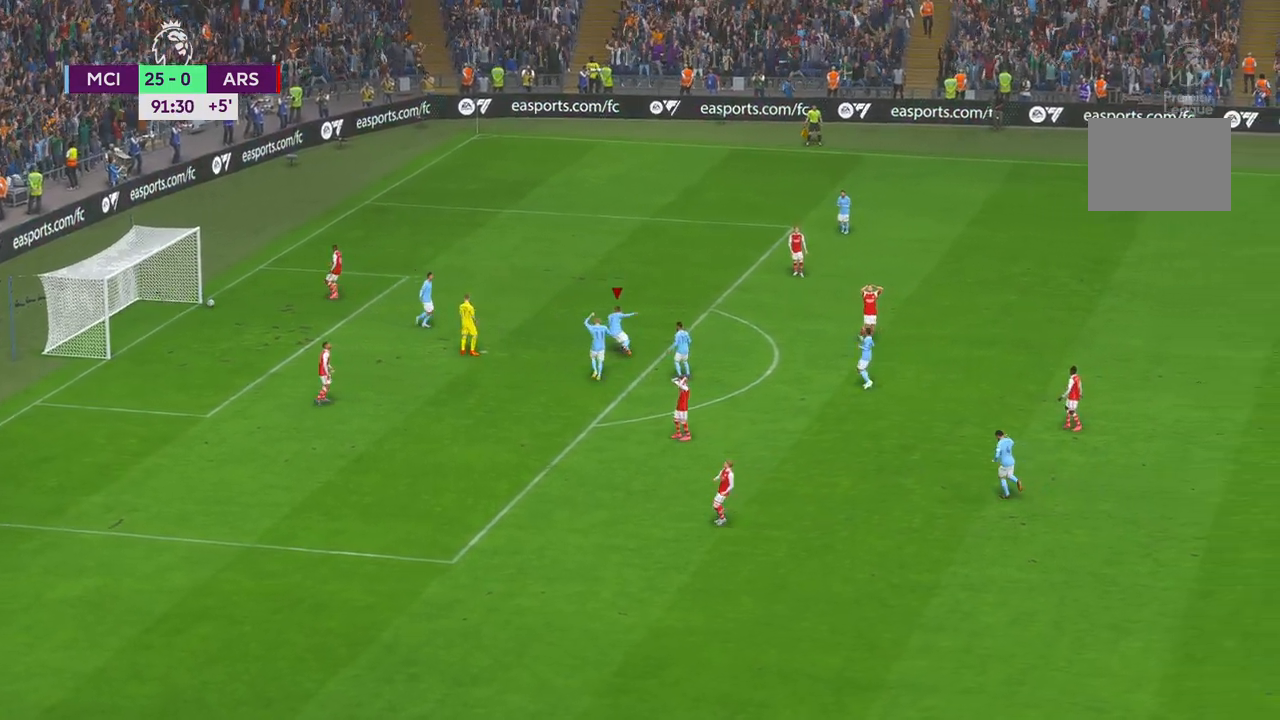
{"buttons": [], "left_stick": "center", "right_stick": "center", "events": []}
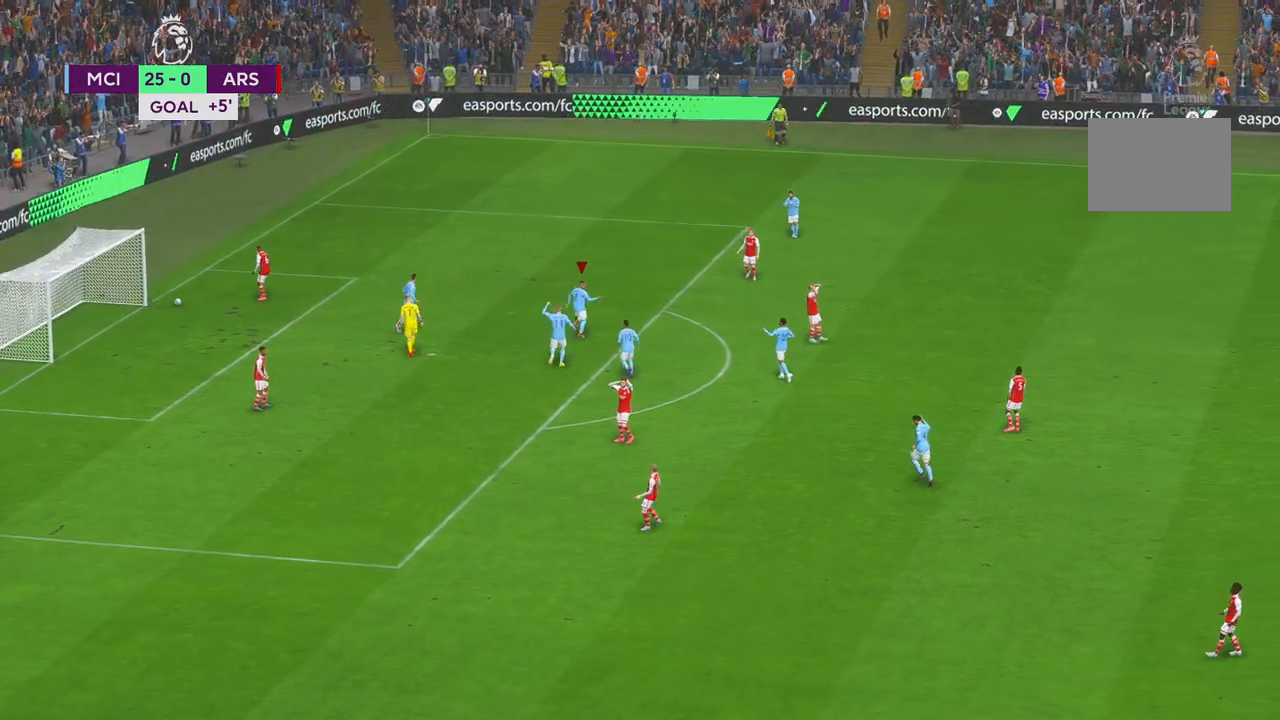
{"buttons": [], "left_stick": "center", "right_stick": "center", "events": []}
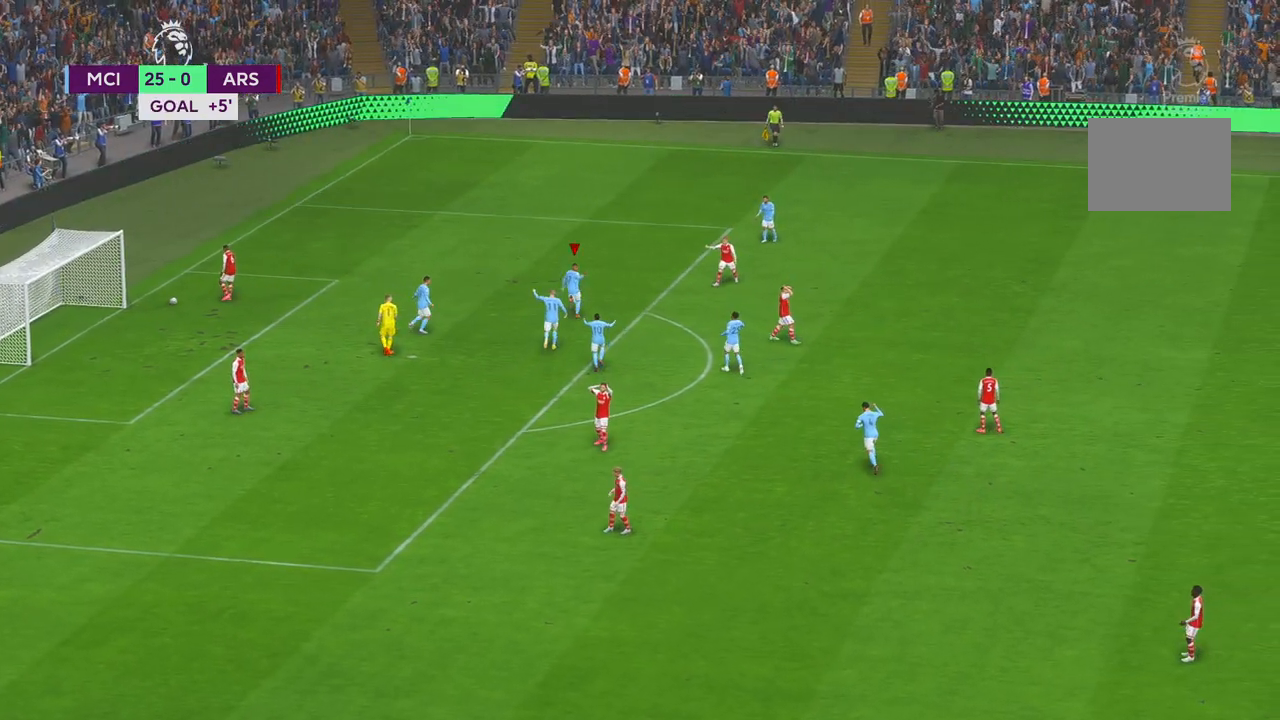
{"buttons": [], "left_stick": "center", "right_stick": "center", "events": []}
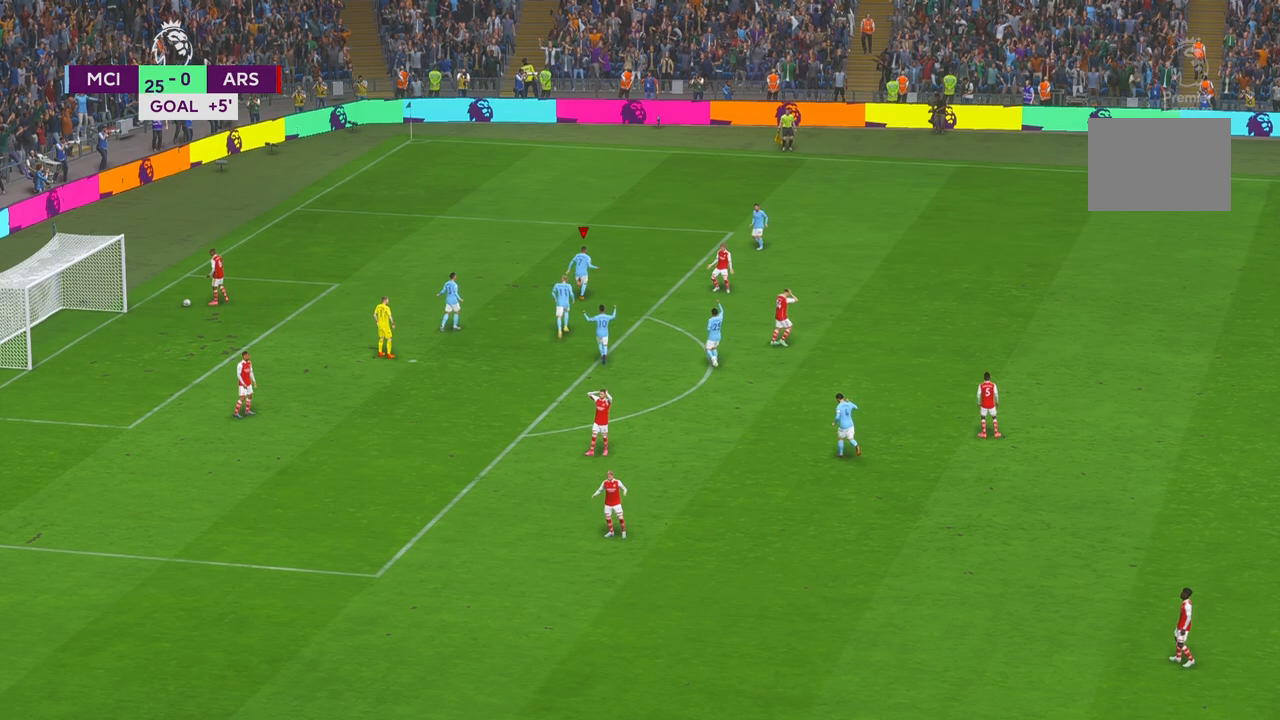
{"buttons": [], "left_stick": "center", "right_stick": "center", "events": []}
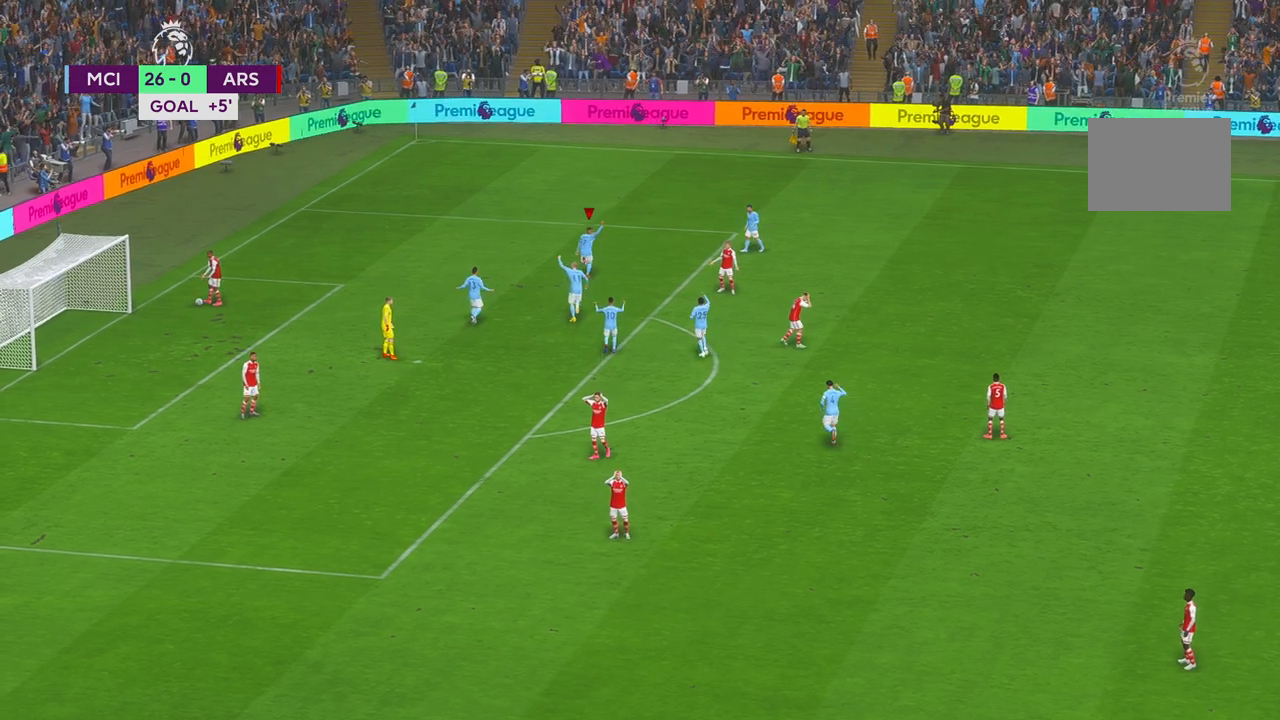
{"buttons": [], "left_stick": "center", "right_stick": "center", "events": []}